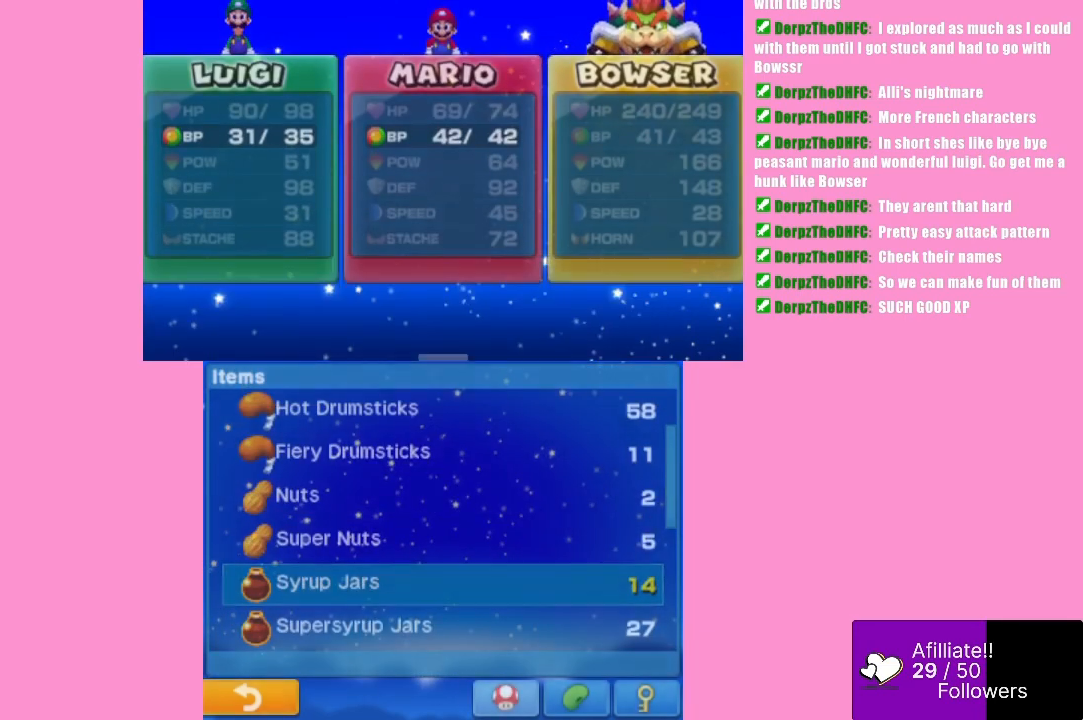
Gameplay with a controller (Xbox layout); each line is a JSON object with the inputs held at the frame after it. "events" lists button and stick changes between this image and that frame as [ms after this image, input, new state], when the widget could be followed in between. Not read: L3 R3 right_stick.
{"buttons": [], "left_stick": "center", "events": [[233, "A", "down"], [300, "A", "up"], [433, "A", "down"], [467, "A", "up"]]}
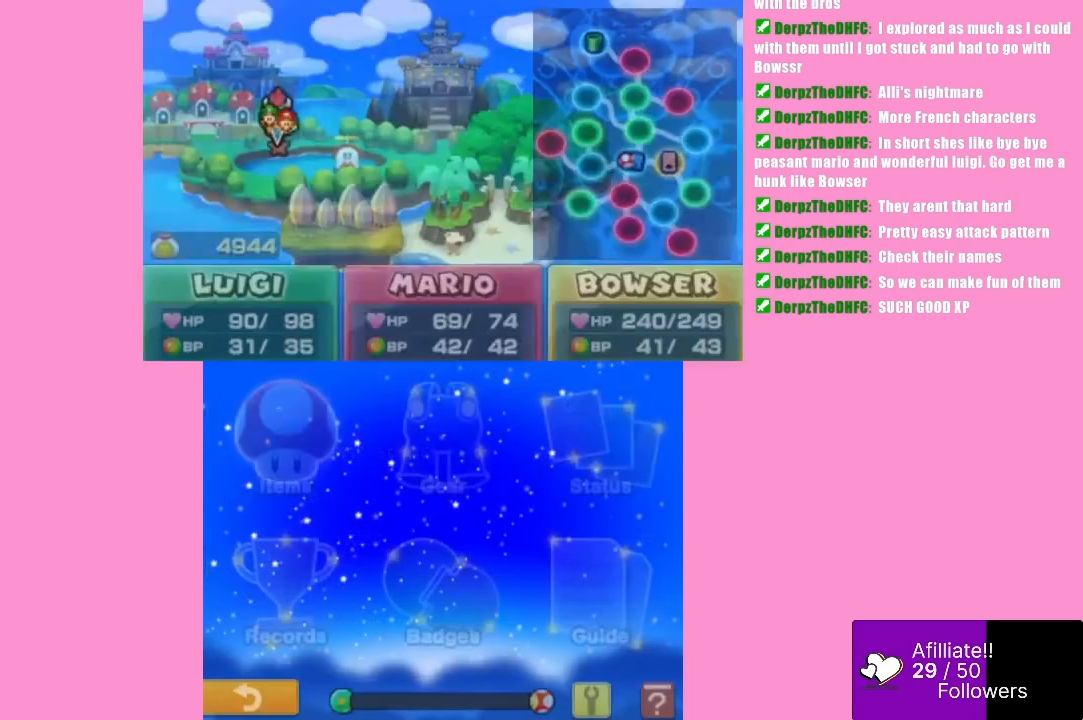
{"buttons": ["A"], "left_stick": "center", "events": [[67, "A", "down"], [133, "A", "up"], [200, "A", "down"], [267, "A", "up"], [367, "A", "down"], [433, "A", "up"], [500, "A", "down"]]}
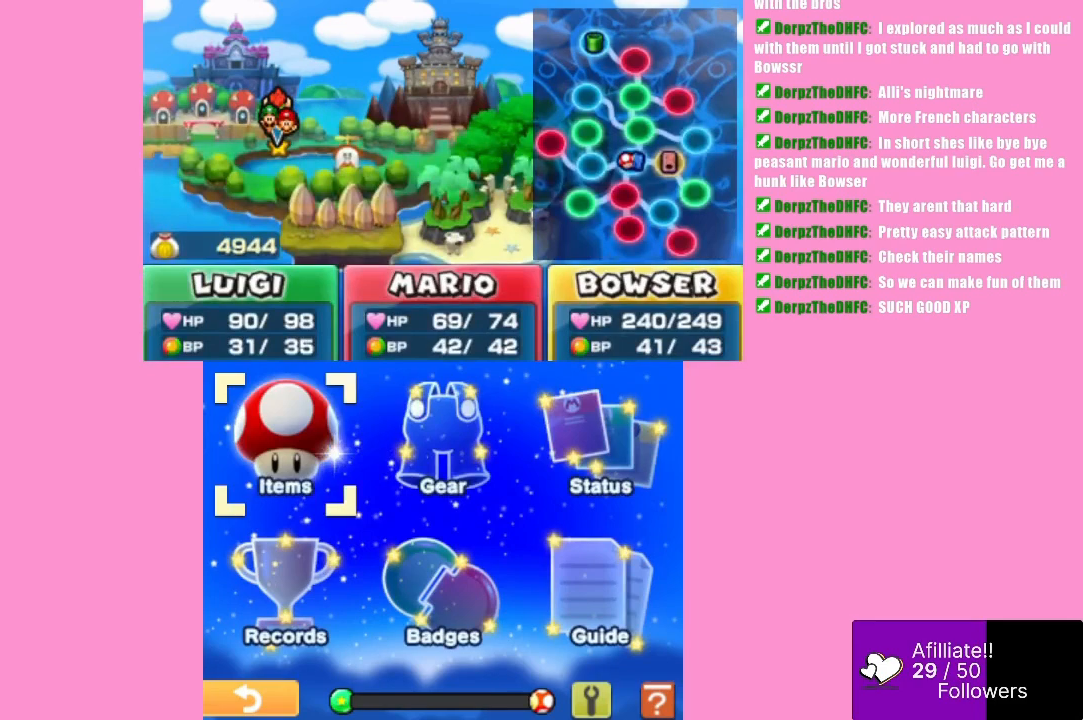
{"buttons": [], "left_stick": "center", "events": [[100, "A", "up"], [167, "A", "down"], [300, "A", "up"], [367, "A", "down"], [500, "A", "up"]]}
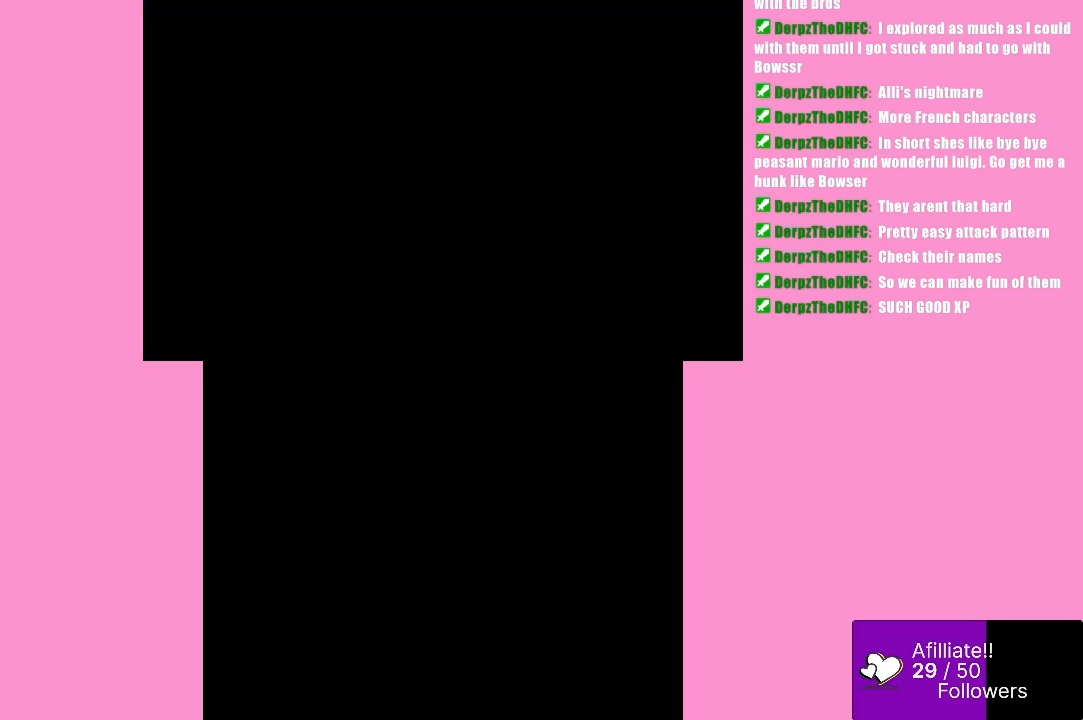
{"buttons": [], "left_stick": "center", "events": []}
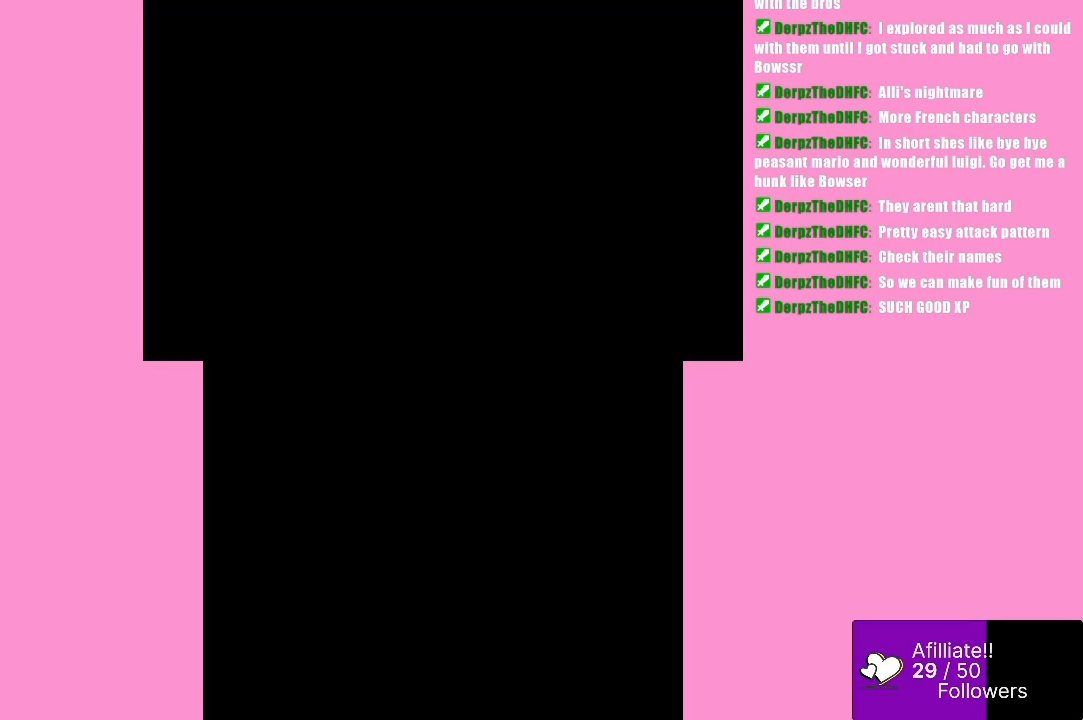
{"buttons": [], "left_stick": "center", "events": []}
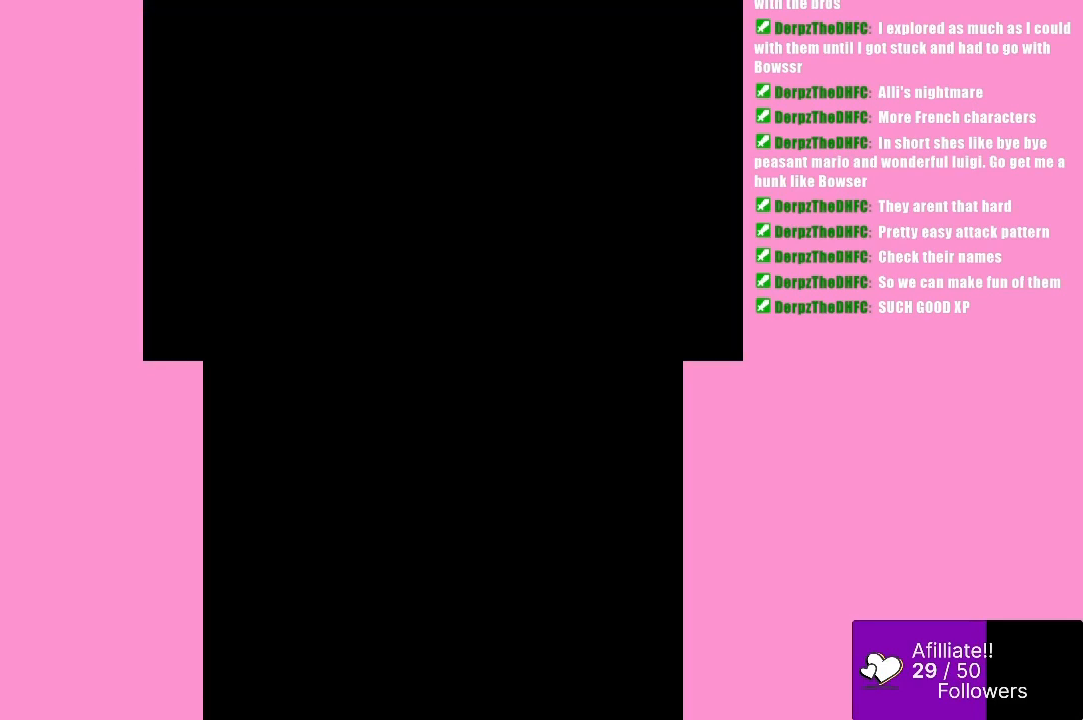
{"buttons": [], "left_stick": "center", "events": []}
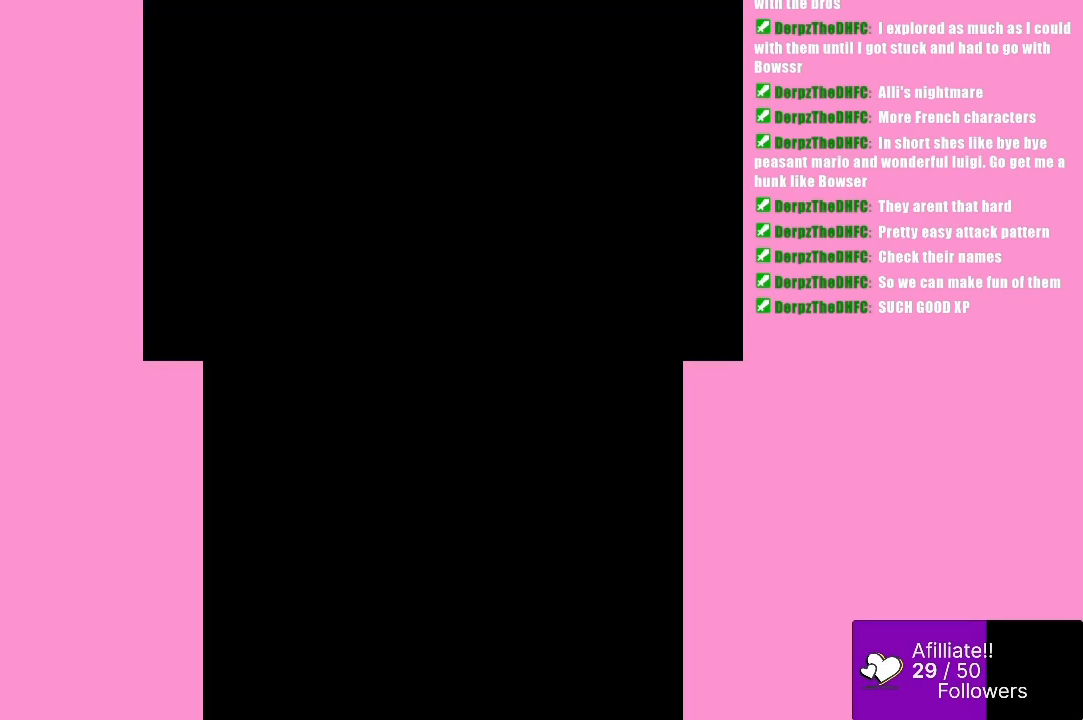
{"buttons": [], "left_stick": "left", "events": [[400, "left_stick", "left"]]}
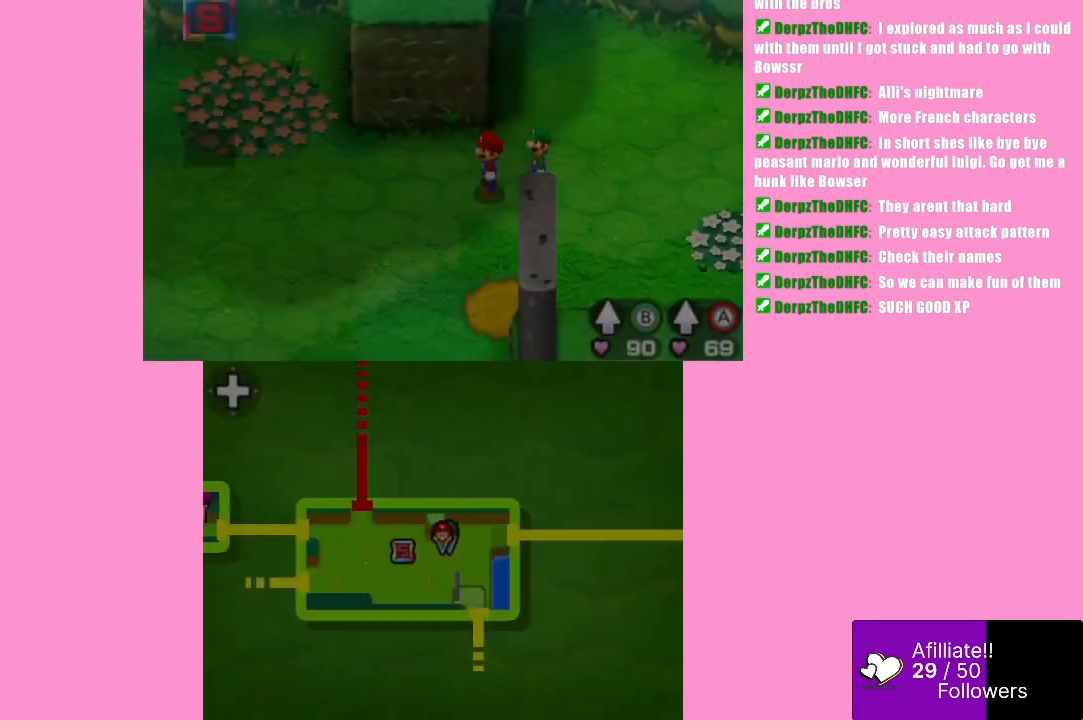
{"buttons": [], "left_stick": "left", "events": []}
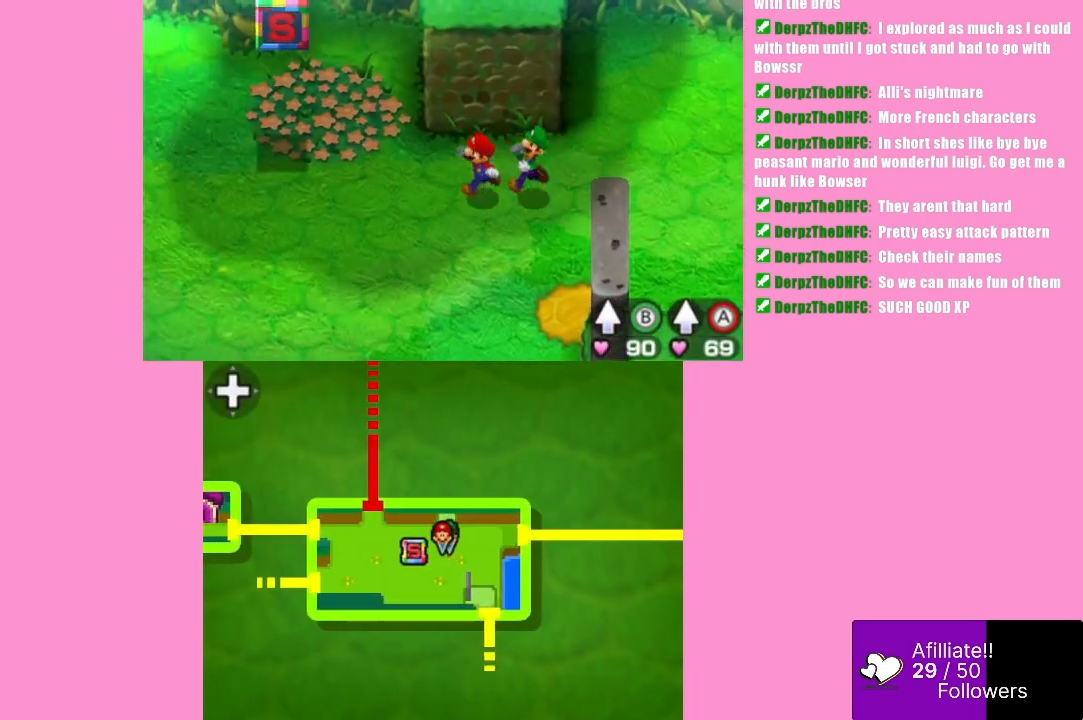
{"buttons": [], "left_stick": "down-left", "events": [[167, "left_stick", "down-left"]]}
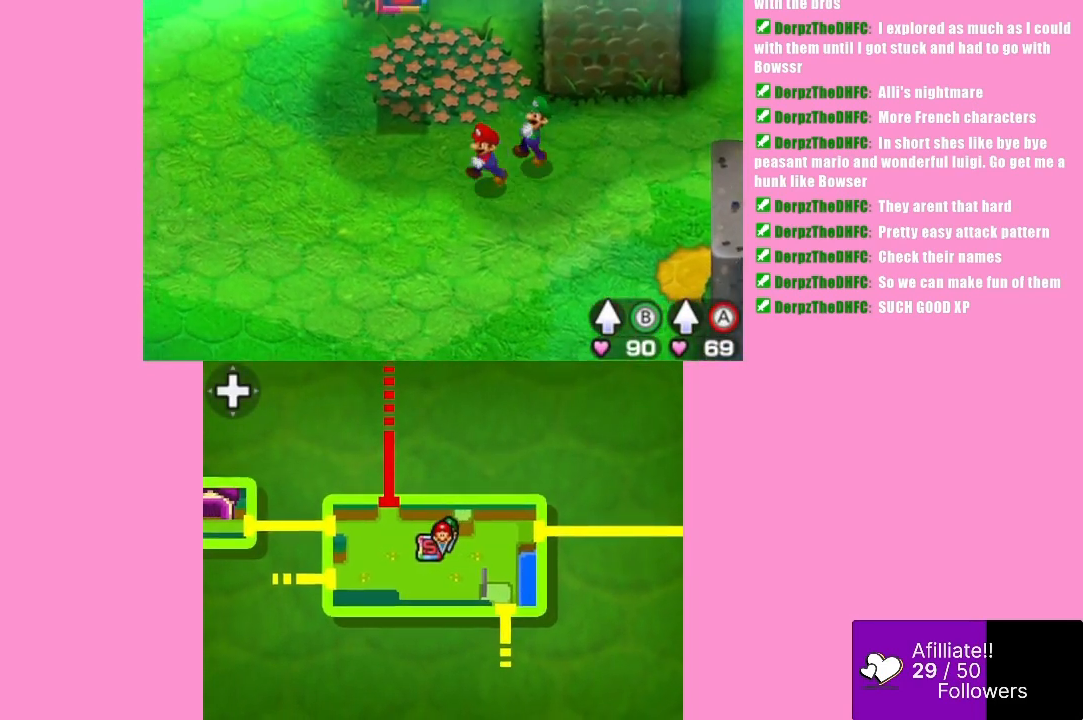
{"buttons": [], "left_stick": "down-left", "events": []}
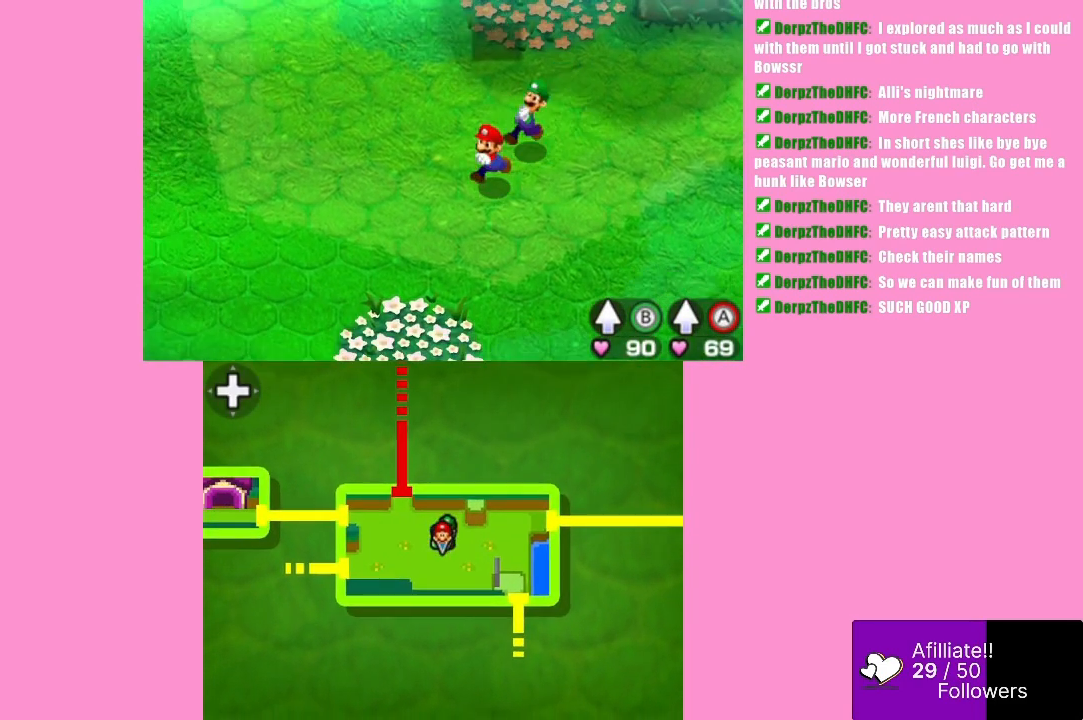
{"buttons": [], "left_stick": "left", "events": [[67, "left_stick", "left"]]}
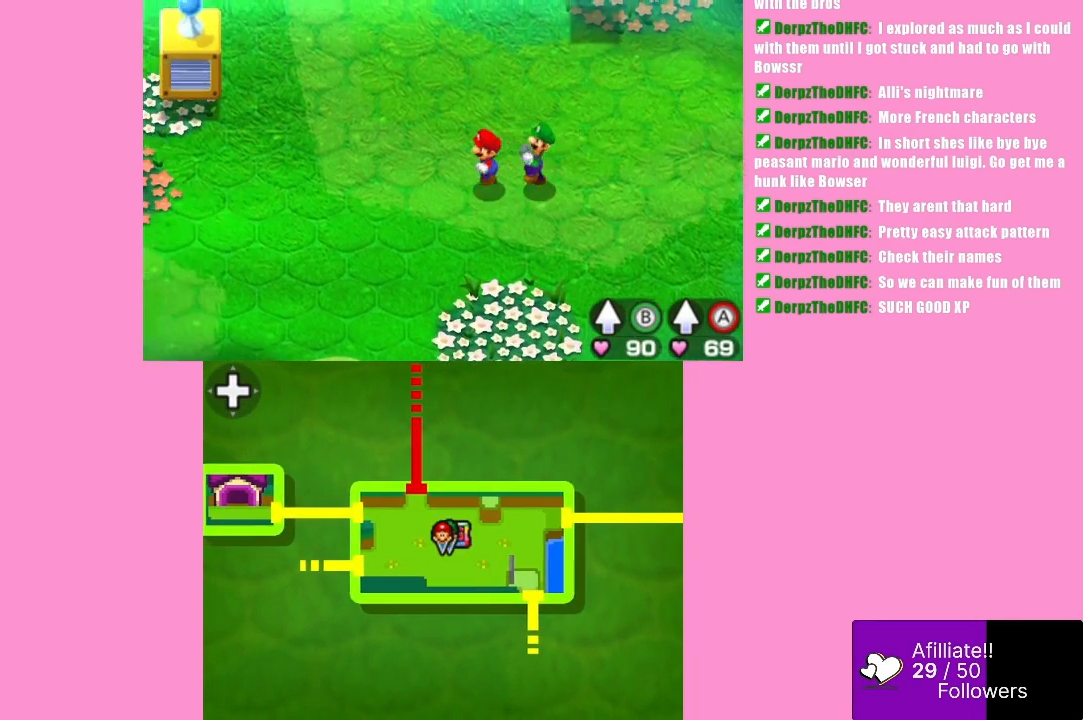
{"buttons": [], "left_stick": "down-left", "events": [[400, "left_stick", "down-left"]]}
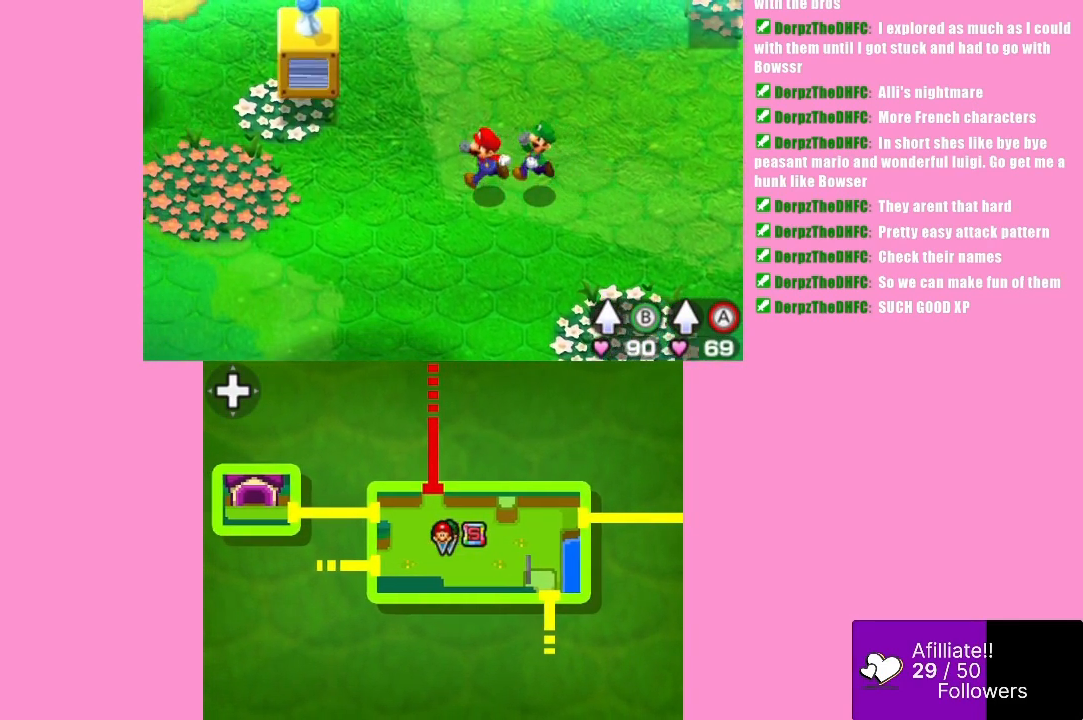
{"buttons": [], "left_stick": "down-left", "events": []}
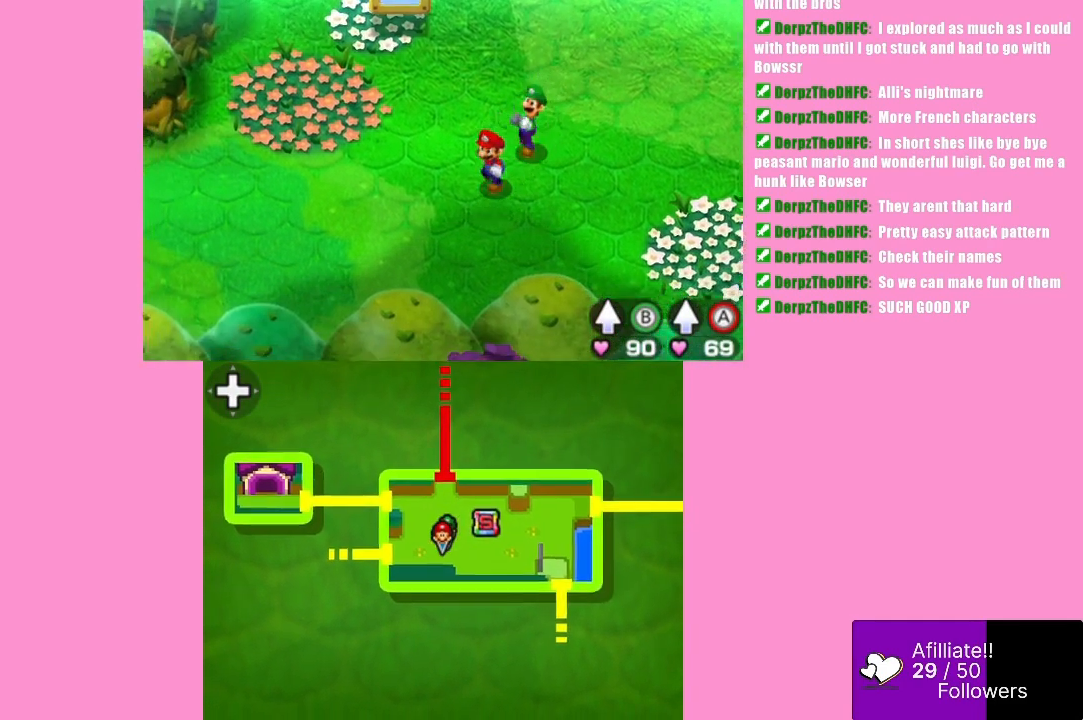
{"buttons": [], "left_stick": "left", "events": [[267, "left_stick", "left"]]}
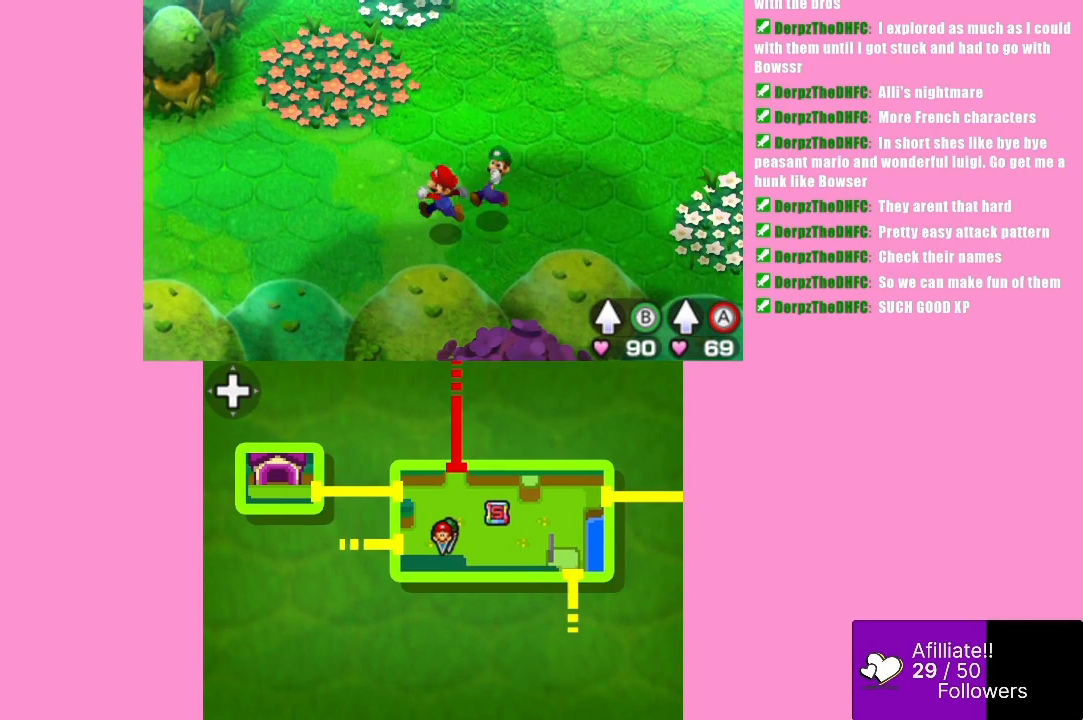
{"buttons": [], "left_stick": "left", "events": []}
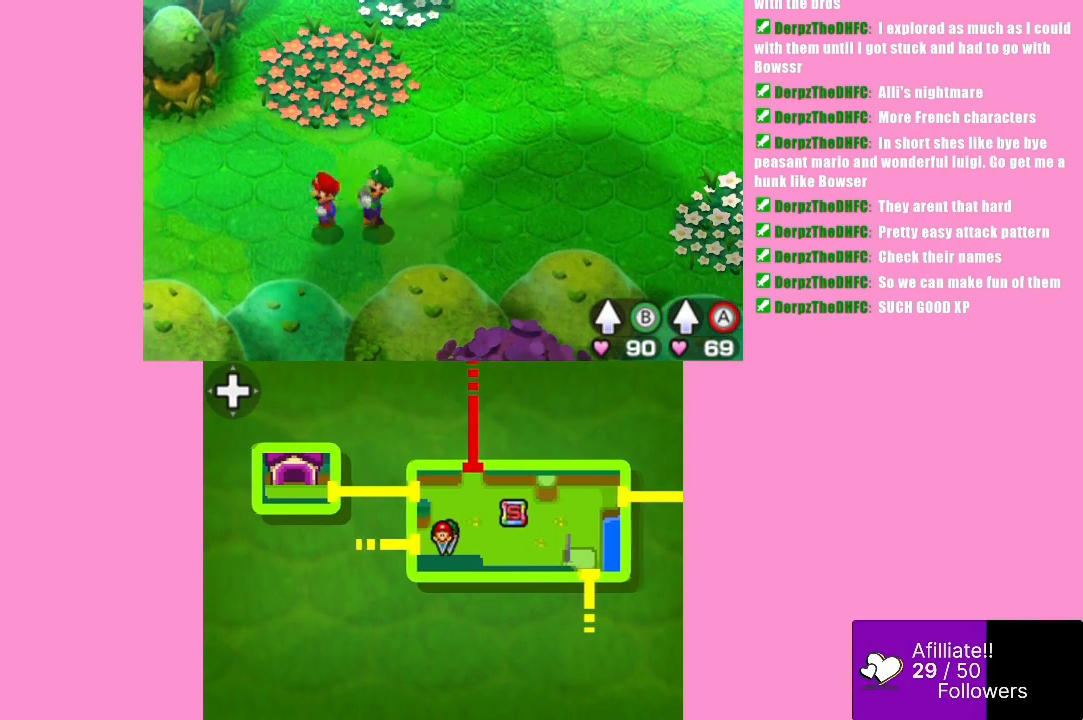
{"buttons": [], "left_stick": "left", "events": []}
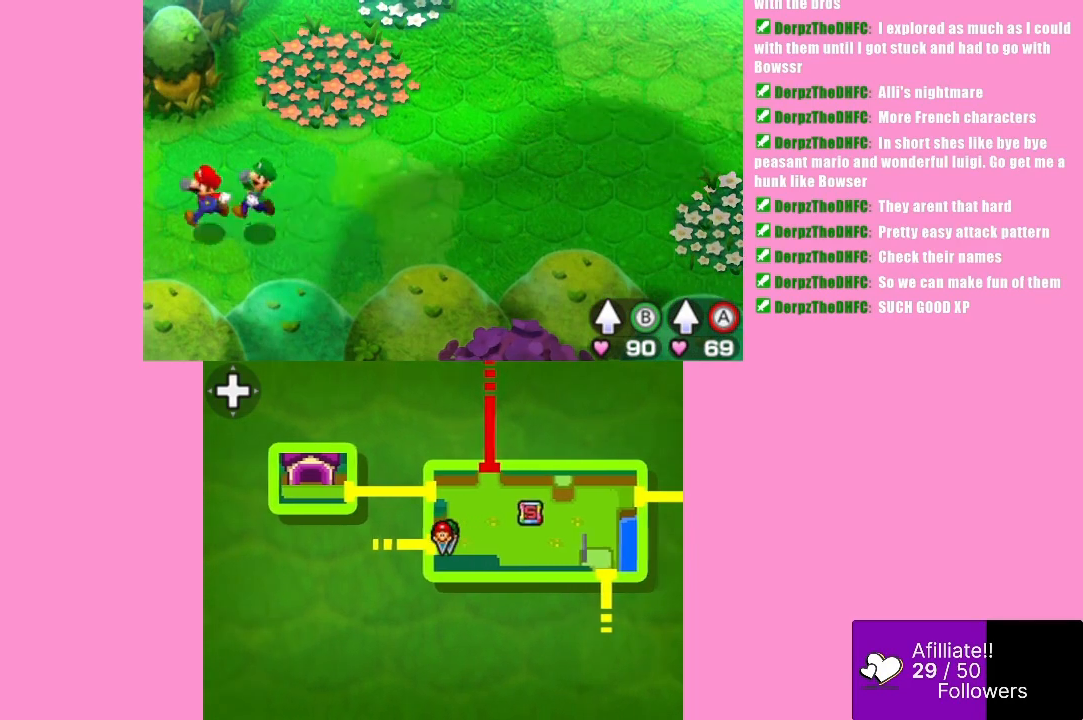
{"buttons": [], "left_stick": "left", "events": []}
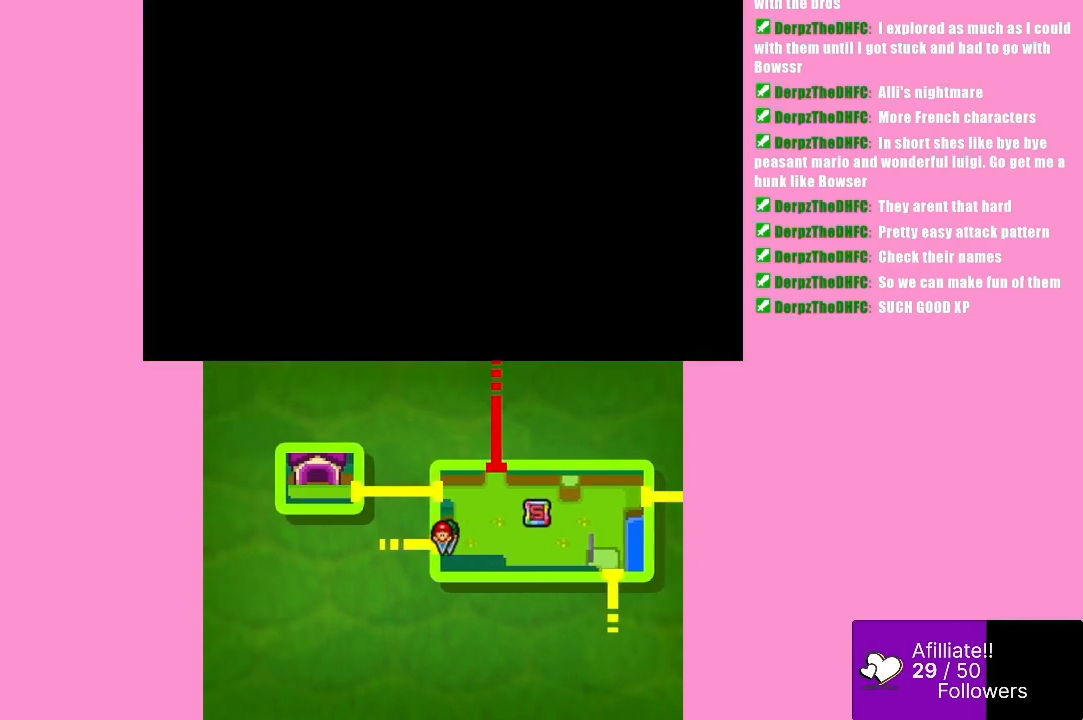
{"buttons": [], "left_stick": "center", "events": [[67, "left_stick", "center"]]}
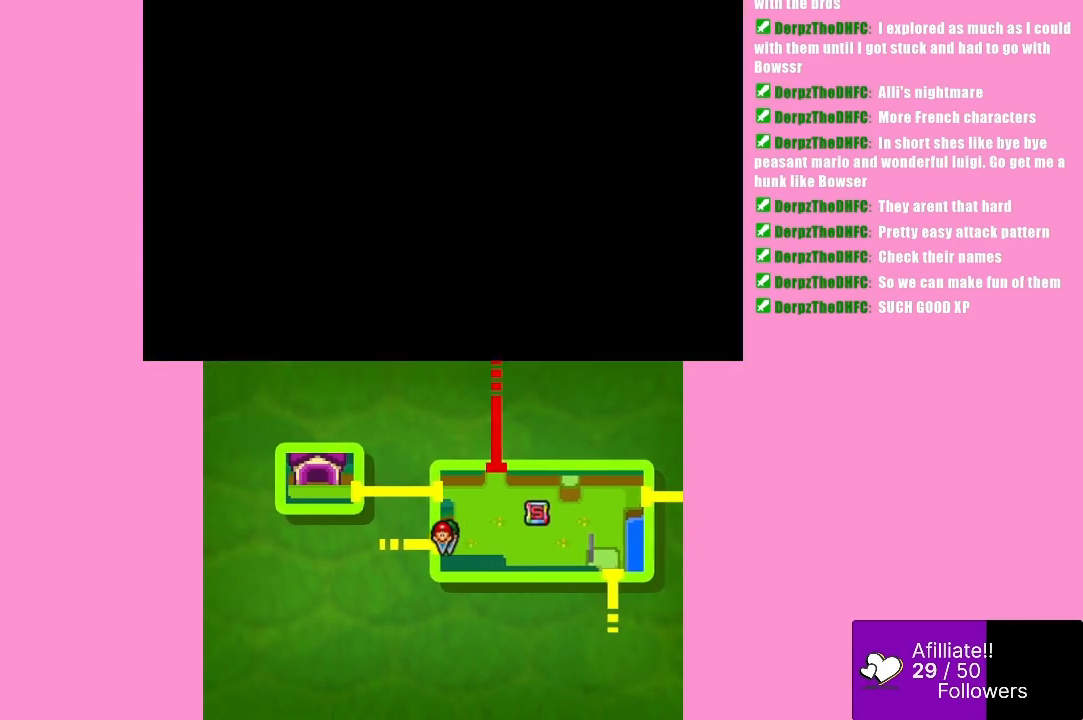
{"buttons": [], "left_stick": "center", "events": []}
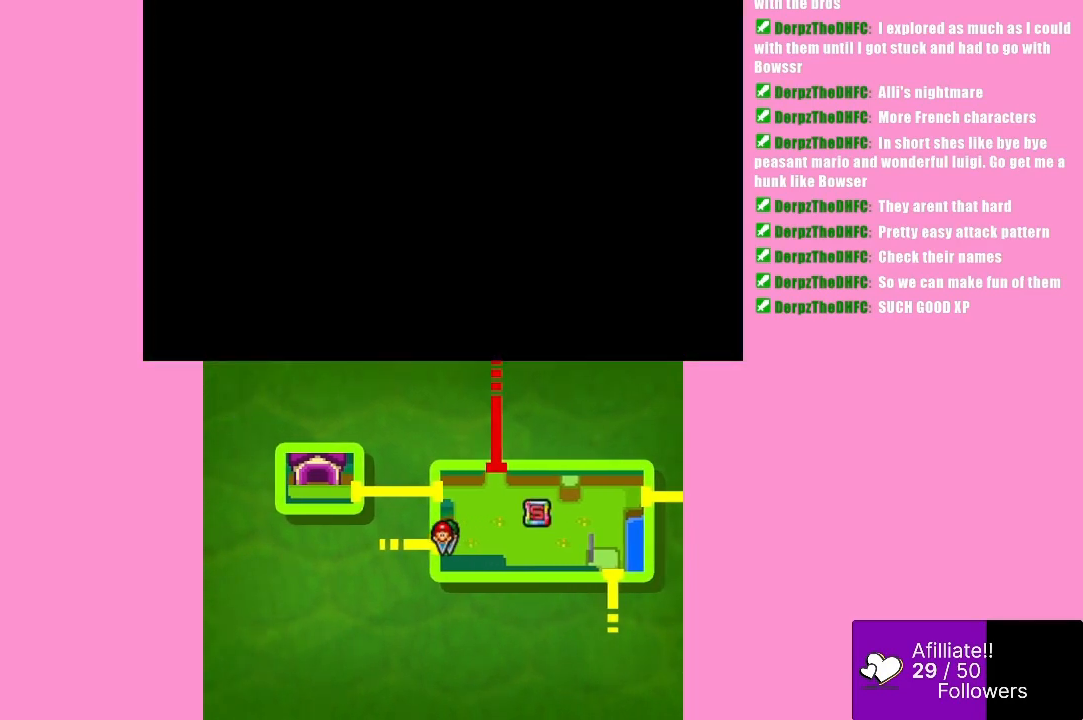
{"buttons": [], "left_stick": "center", "events": []}
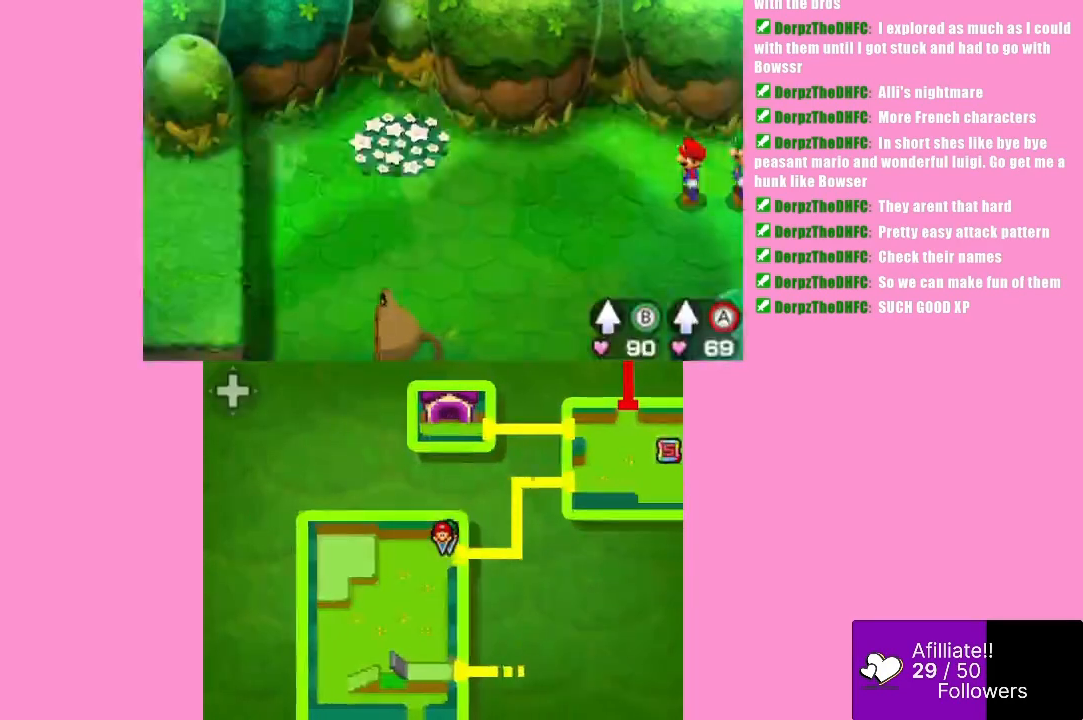
{"buttons": [], "left_stick": "down-left", "events": [[200, "left_stick", "left"], [333, "left_stick", "down-left"]]}
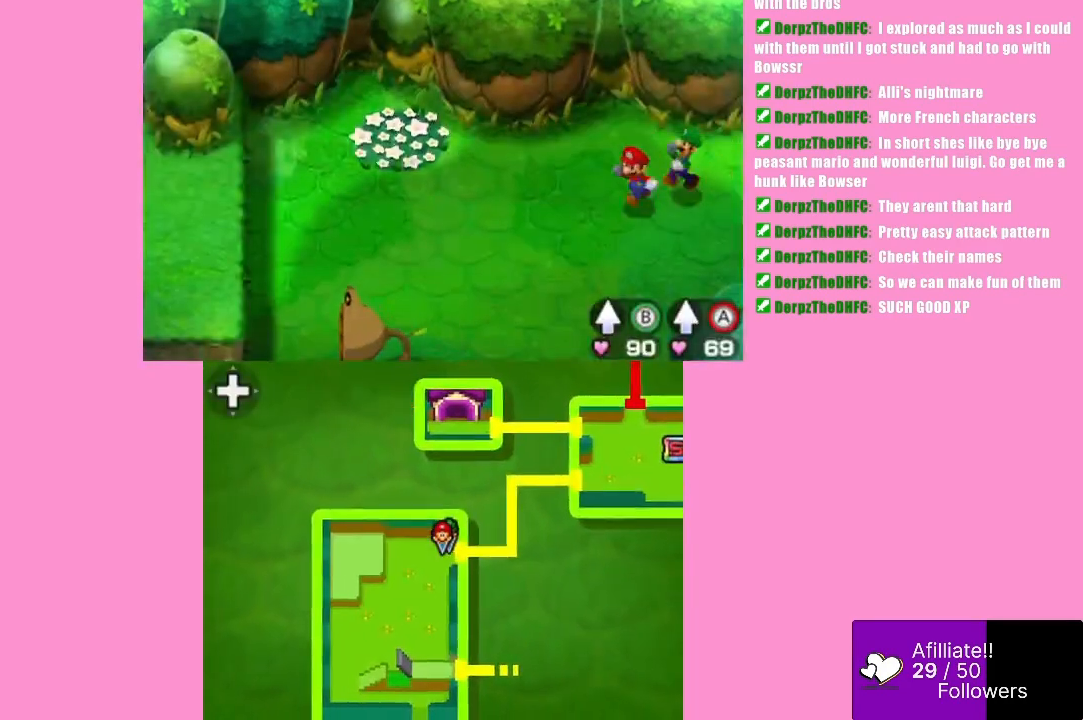
{"buttons": [], "left_stick": "center", "events": [[333, "left_stick", "center"]]}
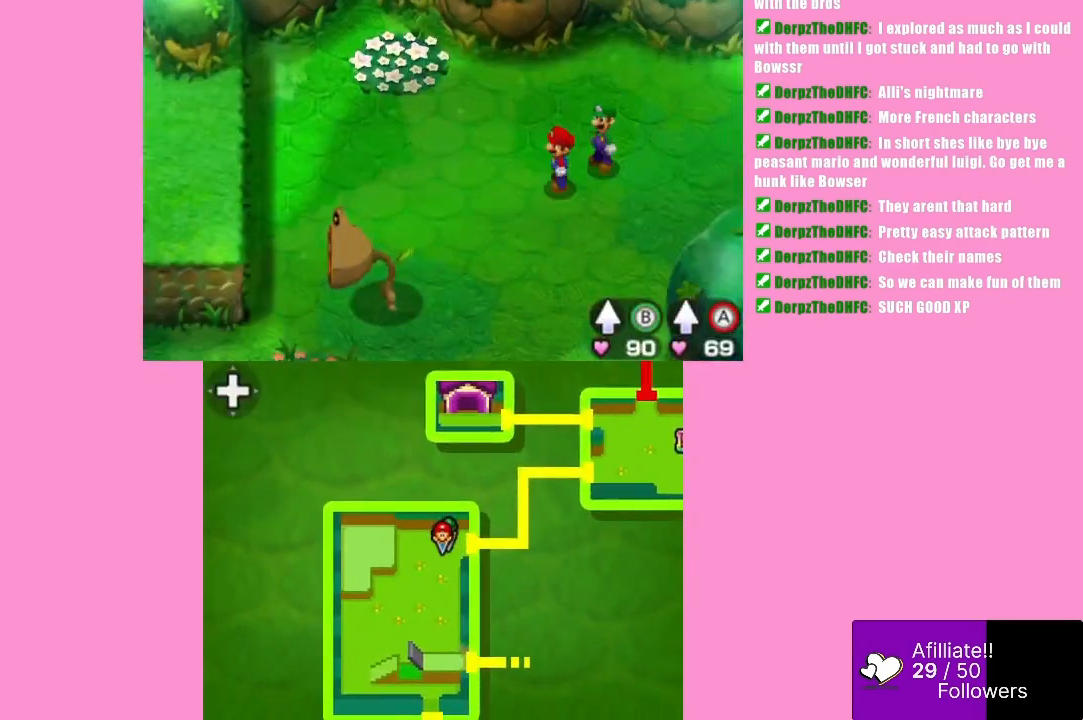
{"buttons": [], "left_stick": "left", "events": [[433, "left_stick", "left"]]}
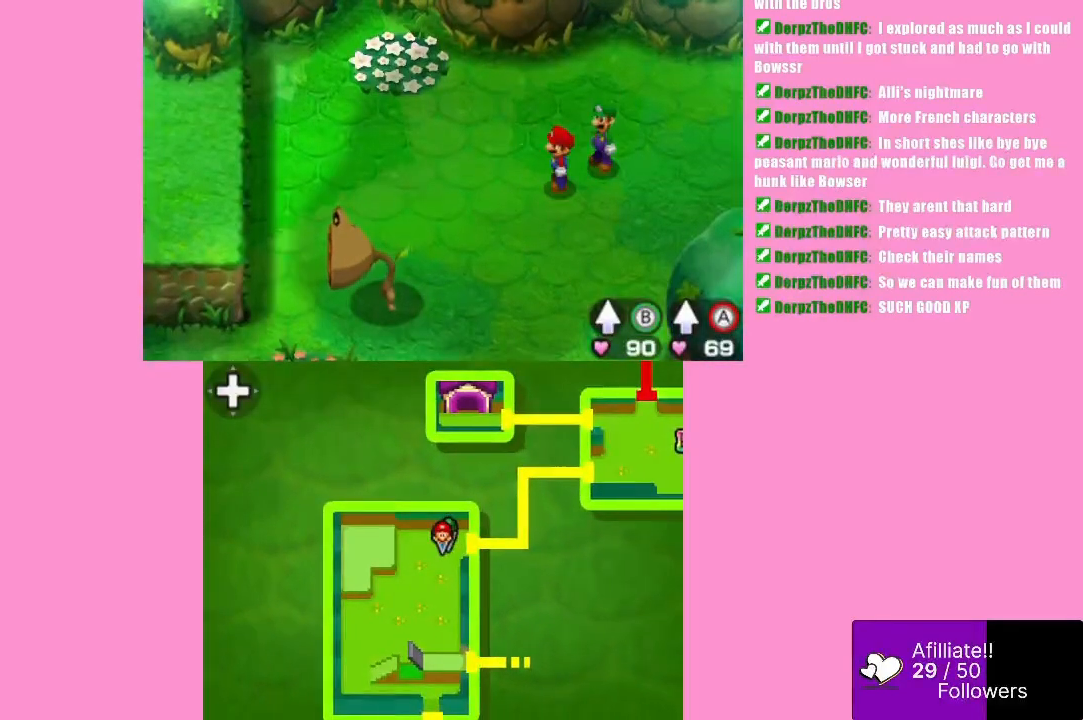
{"buttons": [], "left_stick": "left", "events": []}
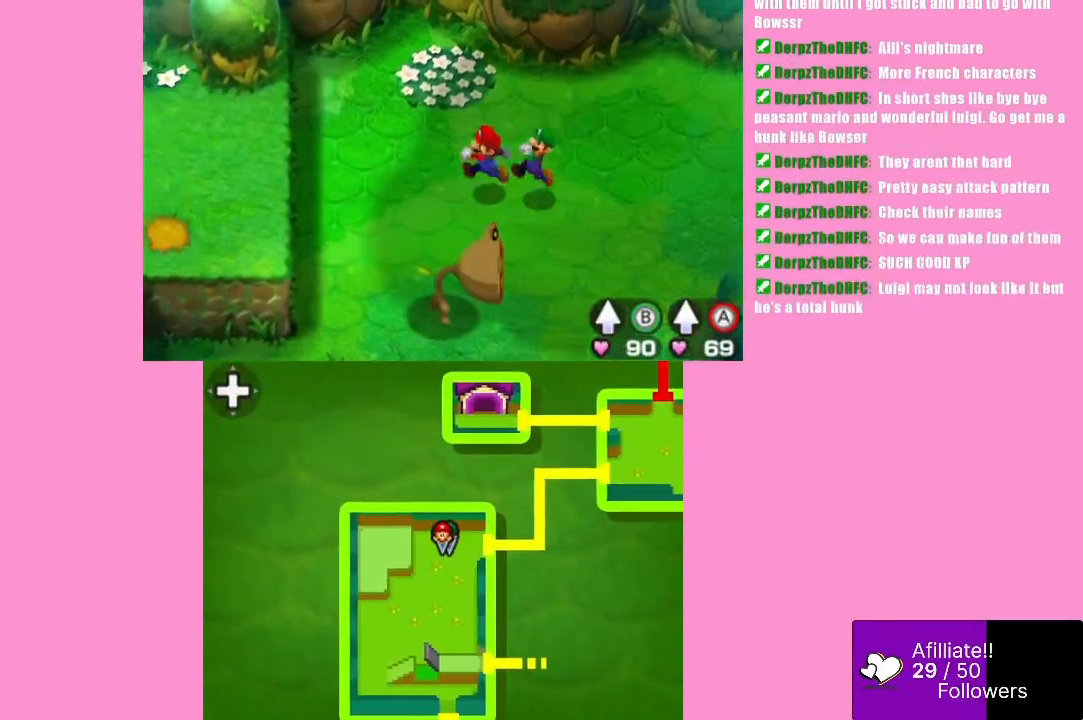
{"buttons": ["B"], "left_stick": "left", "events": [[433, "B", "down"]]}
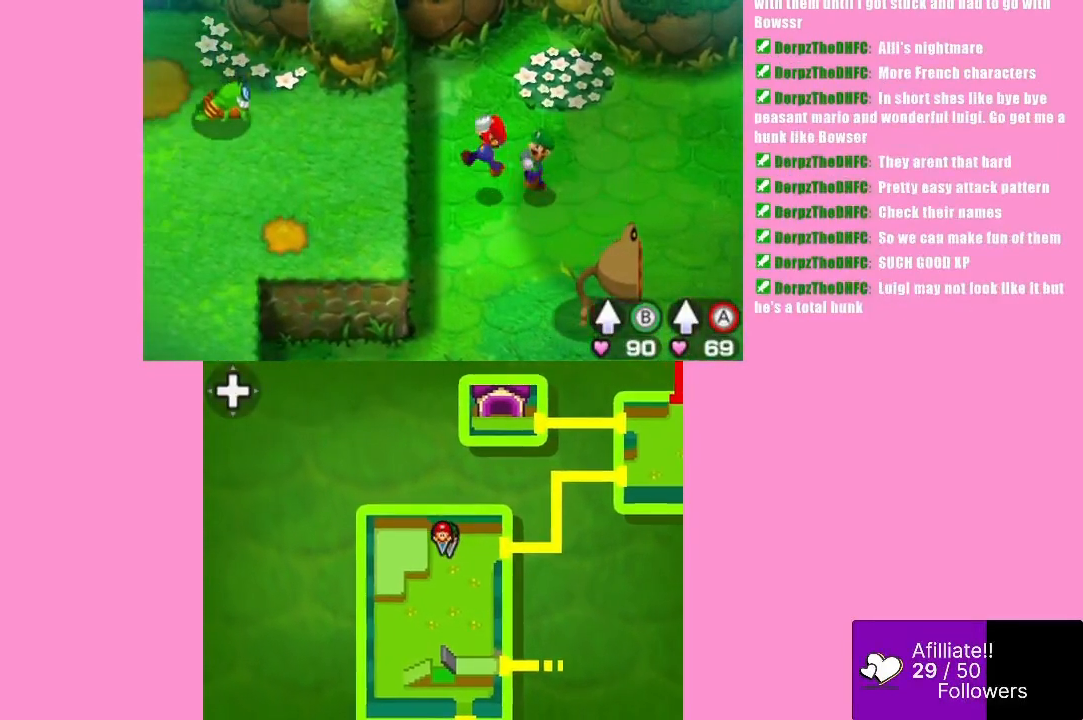
{"buttons": [], "left_stick": "down", "events": [[33, "A", "down"], [67, "B", "up"], [267, "A", "up"], [300, "left_stick", "down-left"], [400, "left_stick", "down"]]}
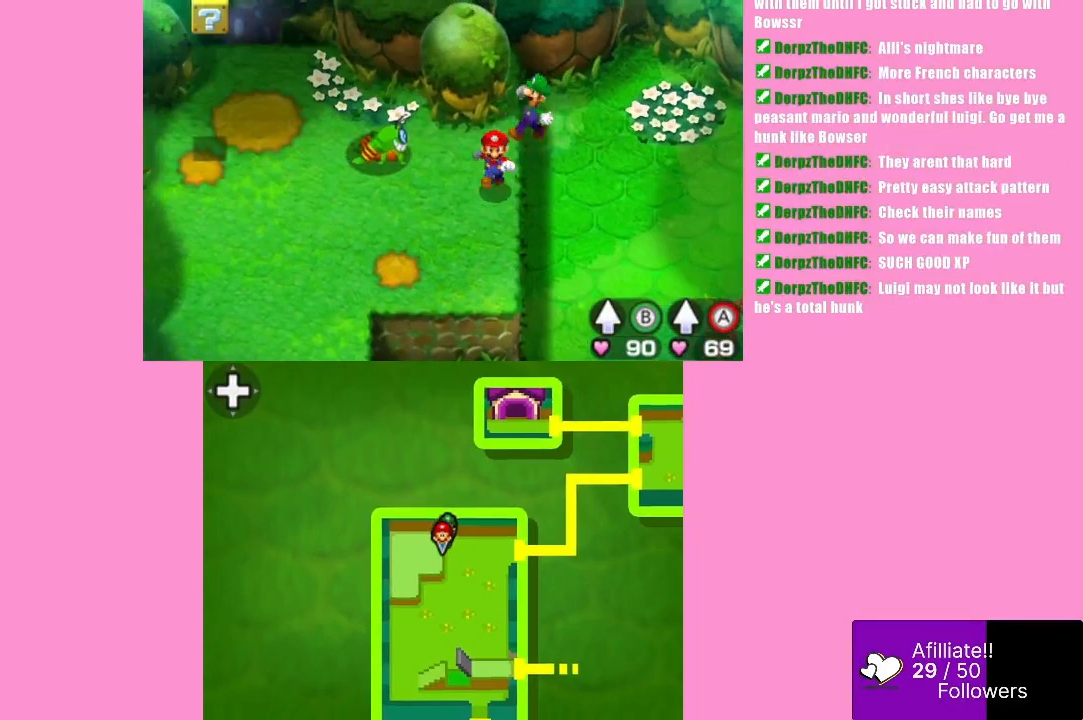
{"buttons": ["A"], "left_stick": "up-left", "events": [[133, "left_stick", "down-left"], [267, "left_stick", "left"], [467, "left_stick", "up-left"], [500, "A", "down"]]}
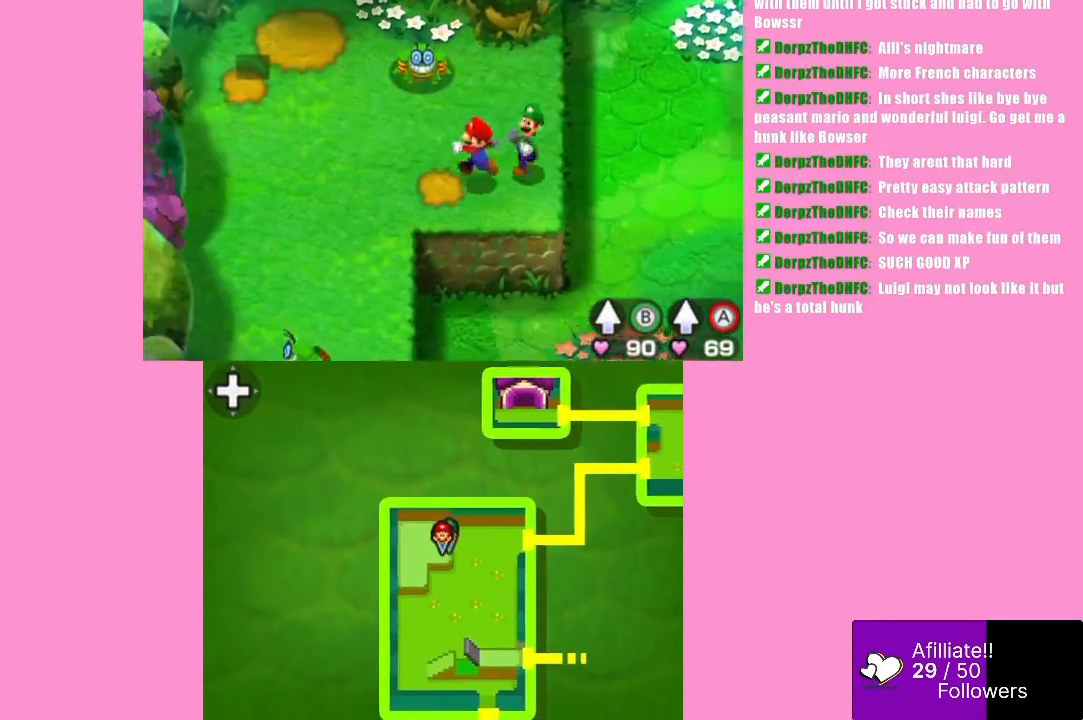
{"buttons": [], "left_stick": "up", "events": [[33, "B", "down"], [200, "left_stick", "up"], [433, "B", "up"], [467, "A", "up"]]}
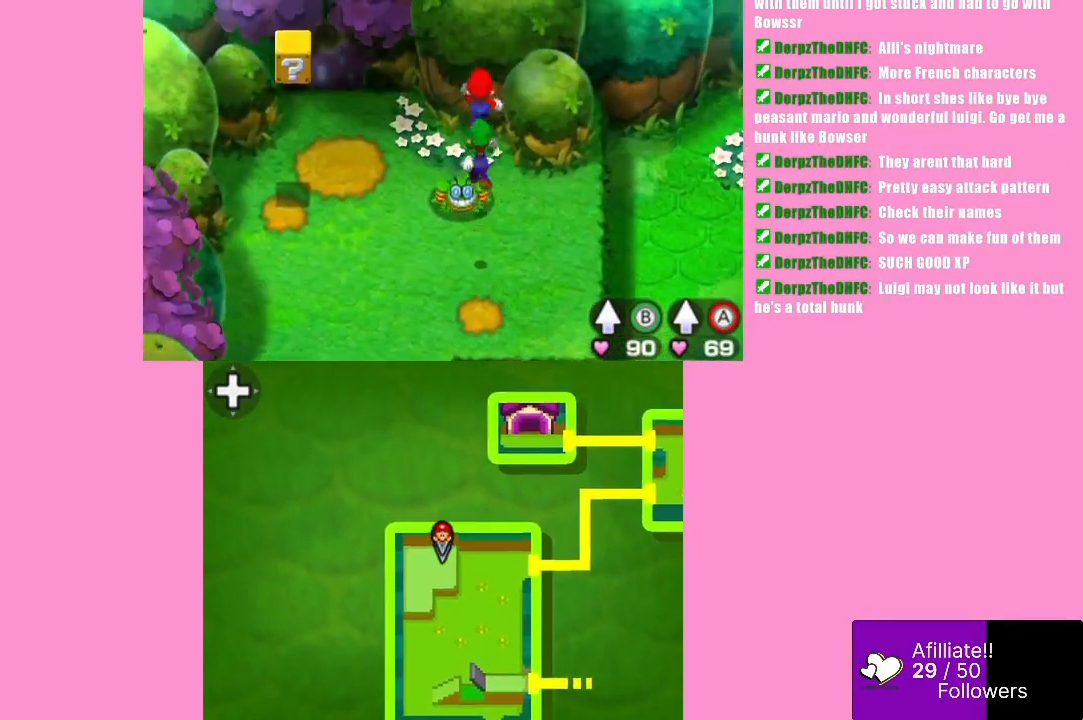
{"buttons": [], "left_stick": "center", "events": [[100, "left_stick", "center"]]}